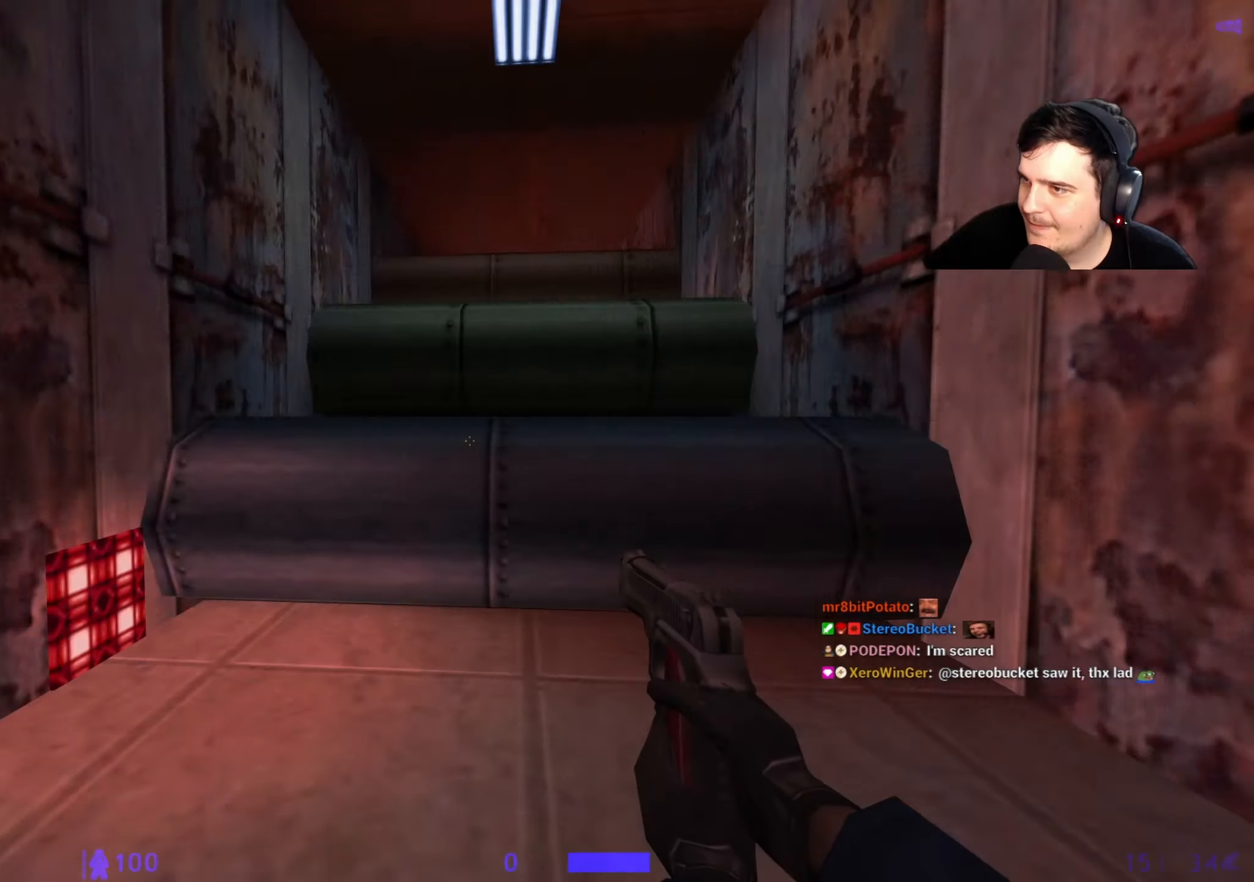
Gameplay with keyboard and mouse; each line is a JSON object with the keys held at the frame after it. "events" lists presses ("down") and releases ("up") of "1", "2", "3", "4", "5", "a", "alt", "c", "caps_lock", "ctrl", "d", "e", "f", "g", "q", "r", "s", "shift", "space", "t", "tab", "v", "w", "x" and "z" between this image and that frame as [ms after this image, input, new state], when the widget could be followed in between. No other keys are recorded. Mouse buttons are not recorded. Not read: mouse_move.
{"keys": ["ctrl", "d"], "events": [[167, "w", "down"], [450, "d", "down"], [450, "w", "up"], [483, "ctrl", "down"]]}
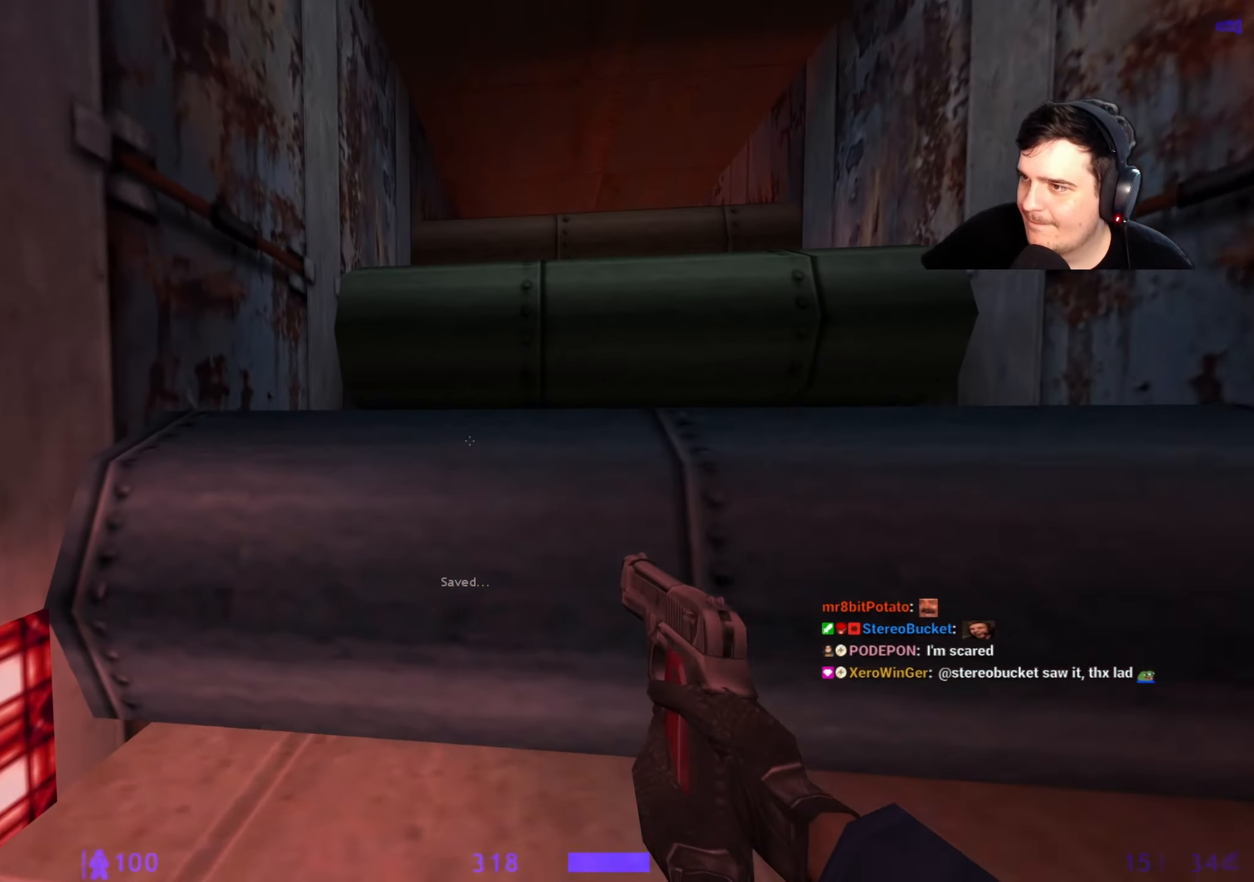
{"keys": ["w"], "events": [[183, "w", "down"], [267, "d", "up"], [317, "ctrl", "up"]]}
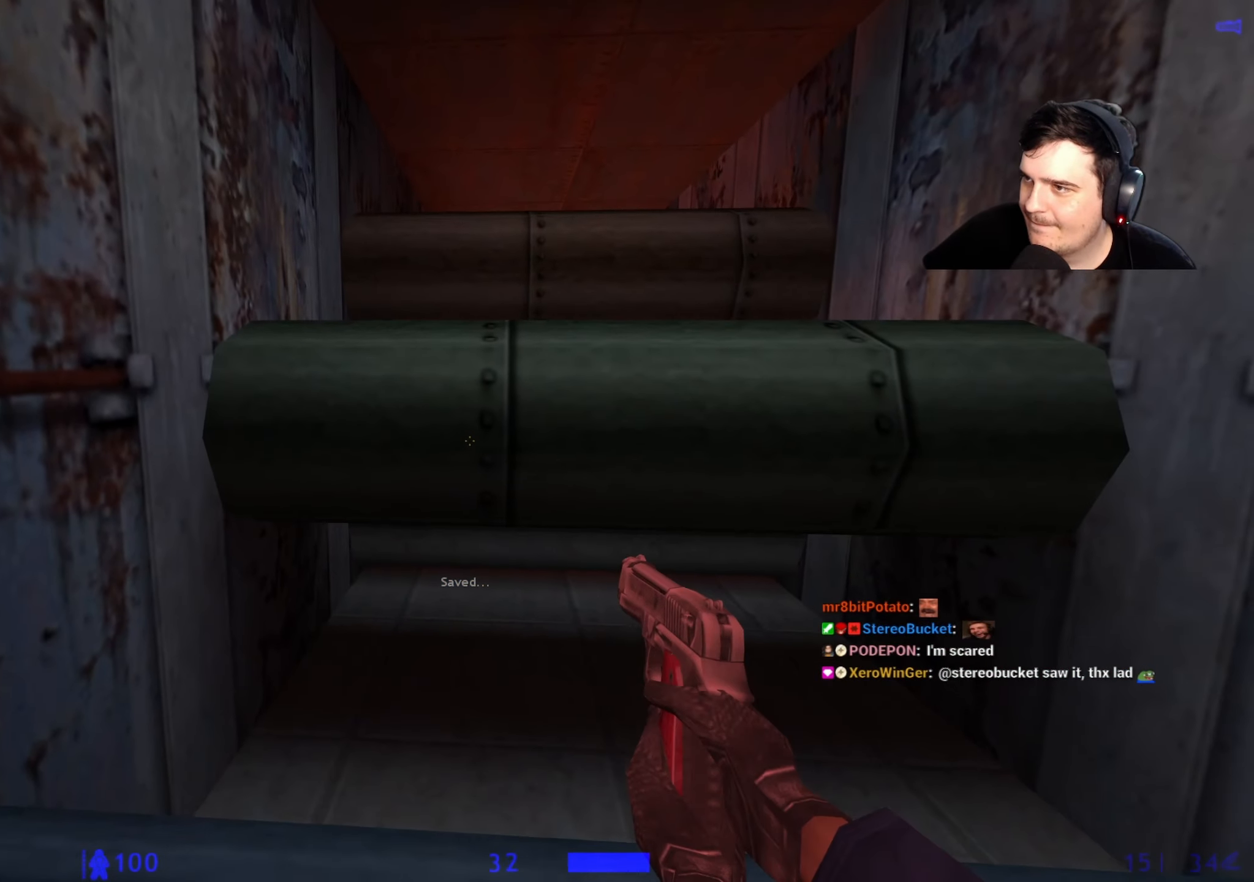
{"keys": ["w"], "events": [[150, "w", "up"], [200, "w", "down"]]}
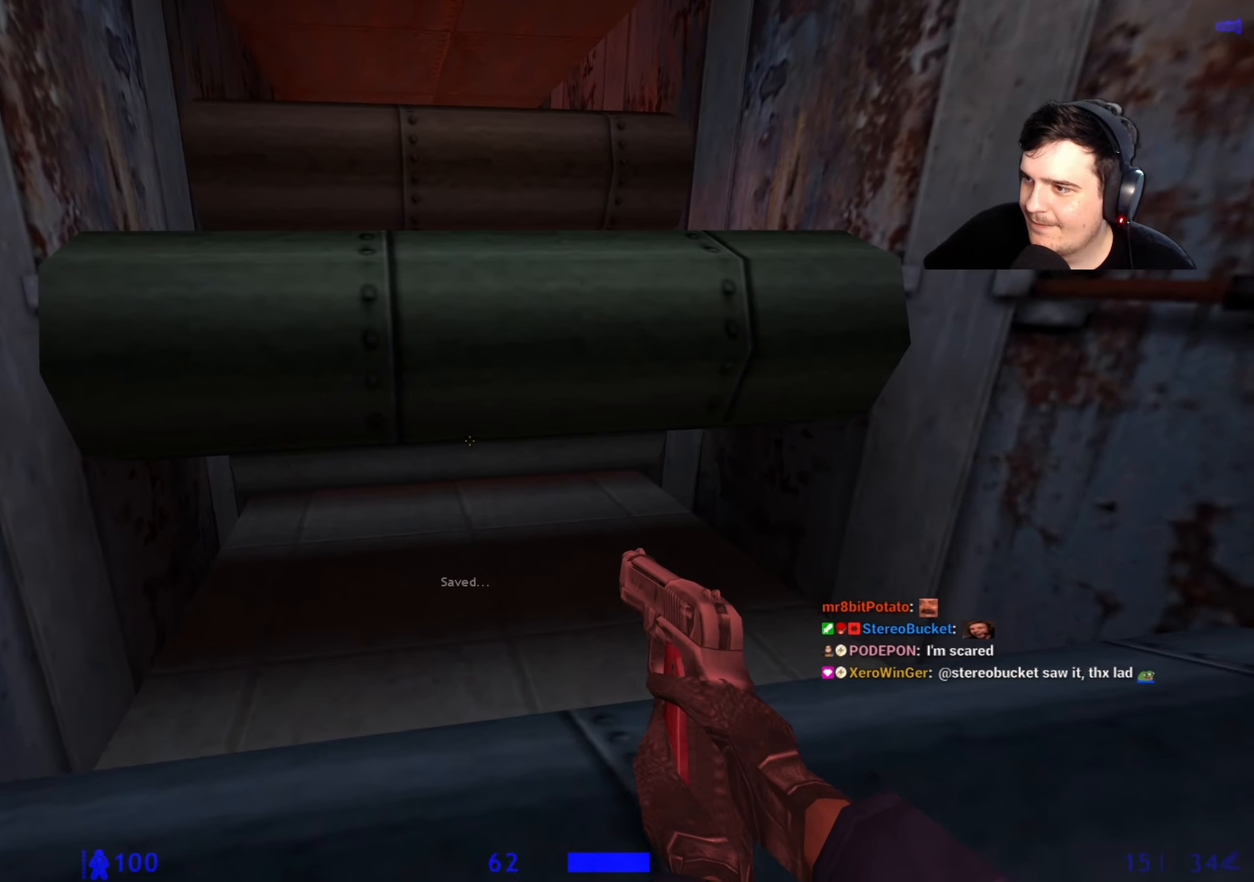
{"keys": ["w"], "events": [[300, "a", "down"], [433, "a", "up"]]}
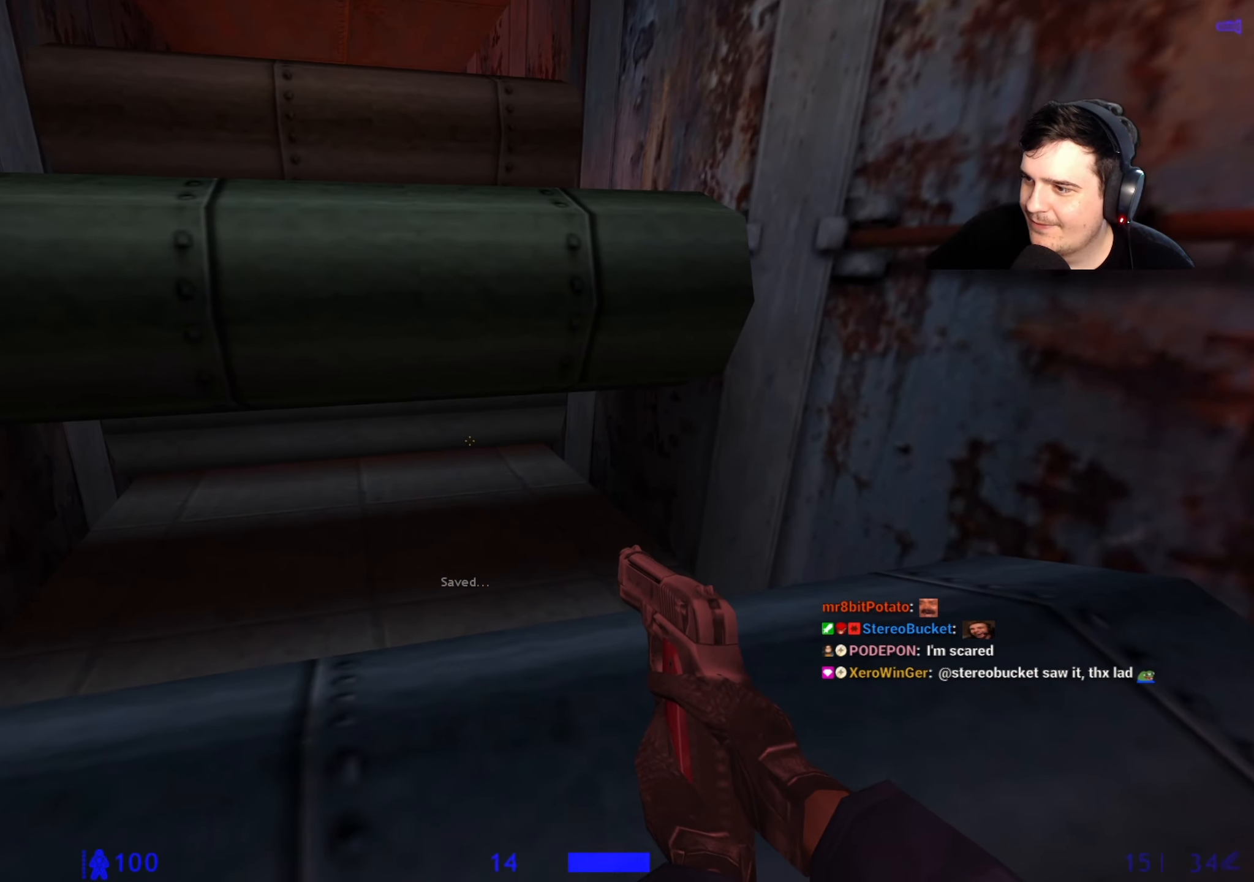
{"keys": ["s"], "events": [[183, "w", "up"], [317, "s", "down"]]}
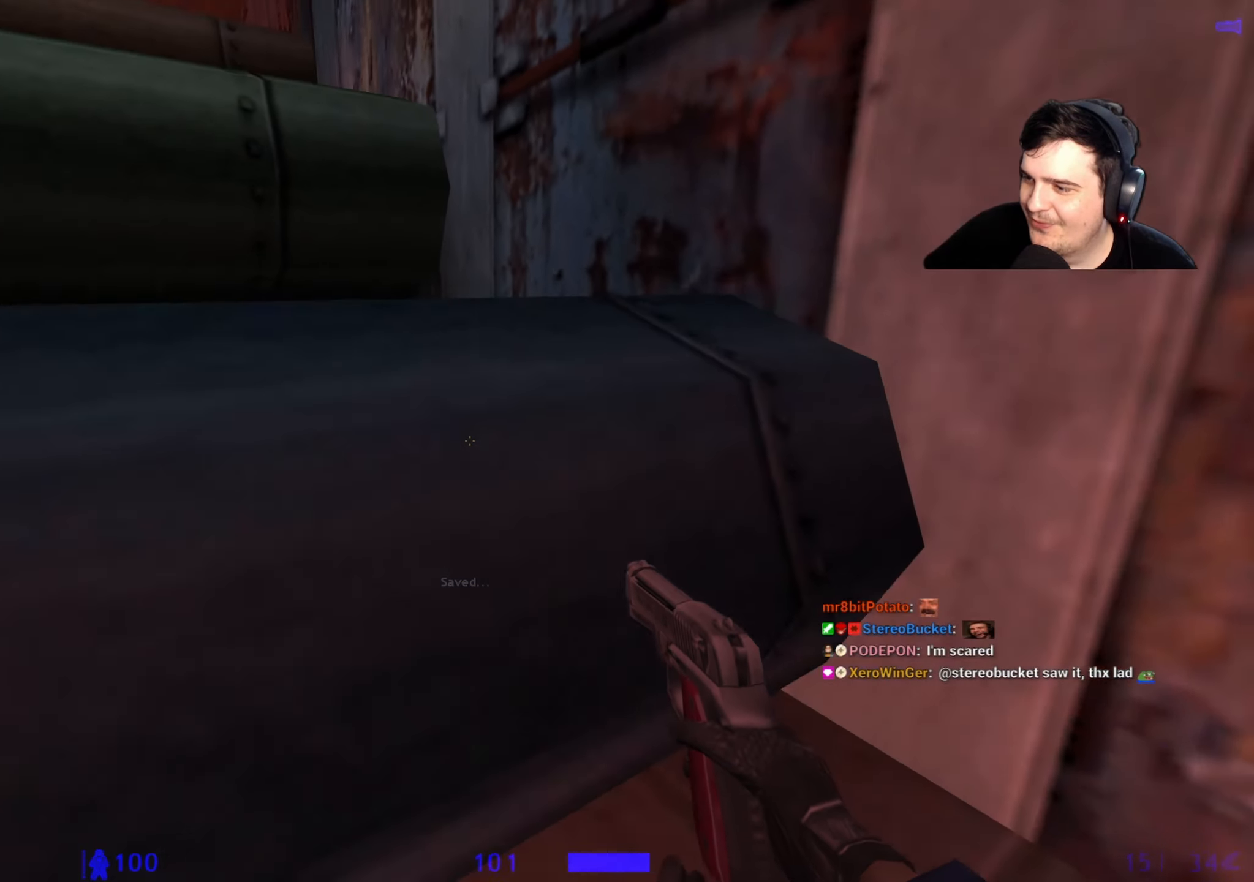
{"keys": ["w"], "events": [[283, "s", "up"], [383, "w", "down"]]}
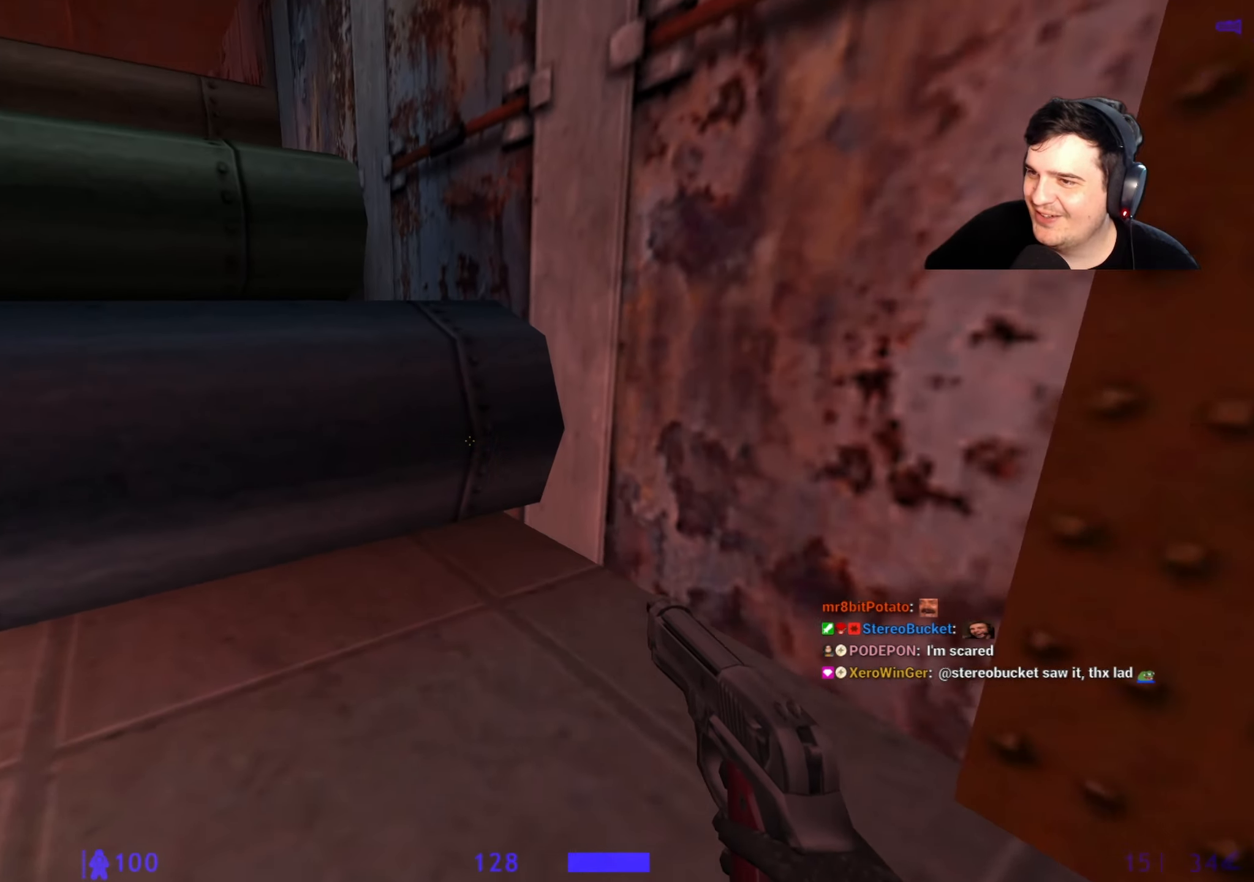
{"keys": ["a", "ctrl"], "events": [[117, "a", "down"], [167, "ctrl", "down"], [200, "w", "up"]]}
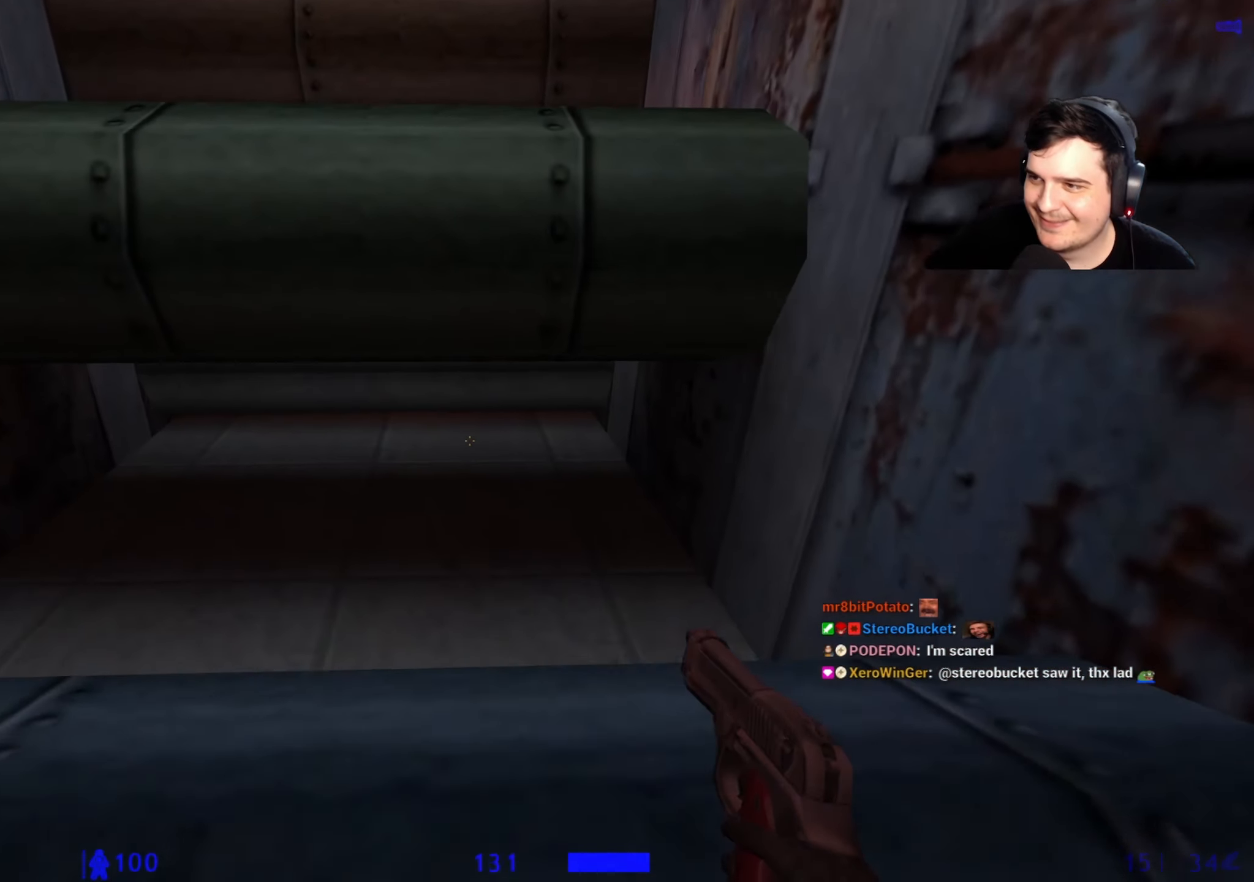
{"keys": ["w"], "events": [[33, "w", "down"], [183, "a", "up"], [367, "ctrl", "up"]]}
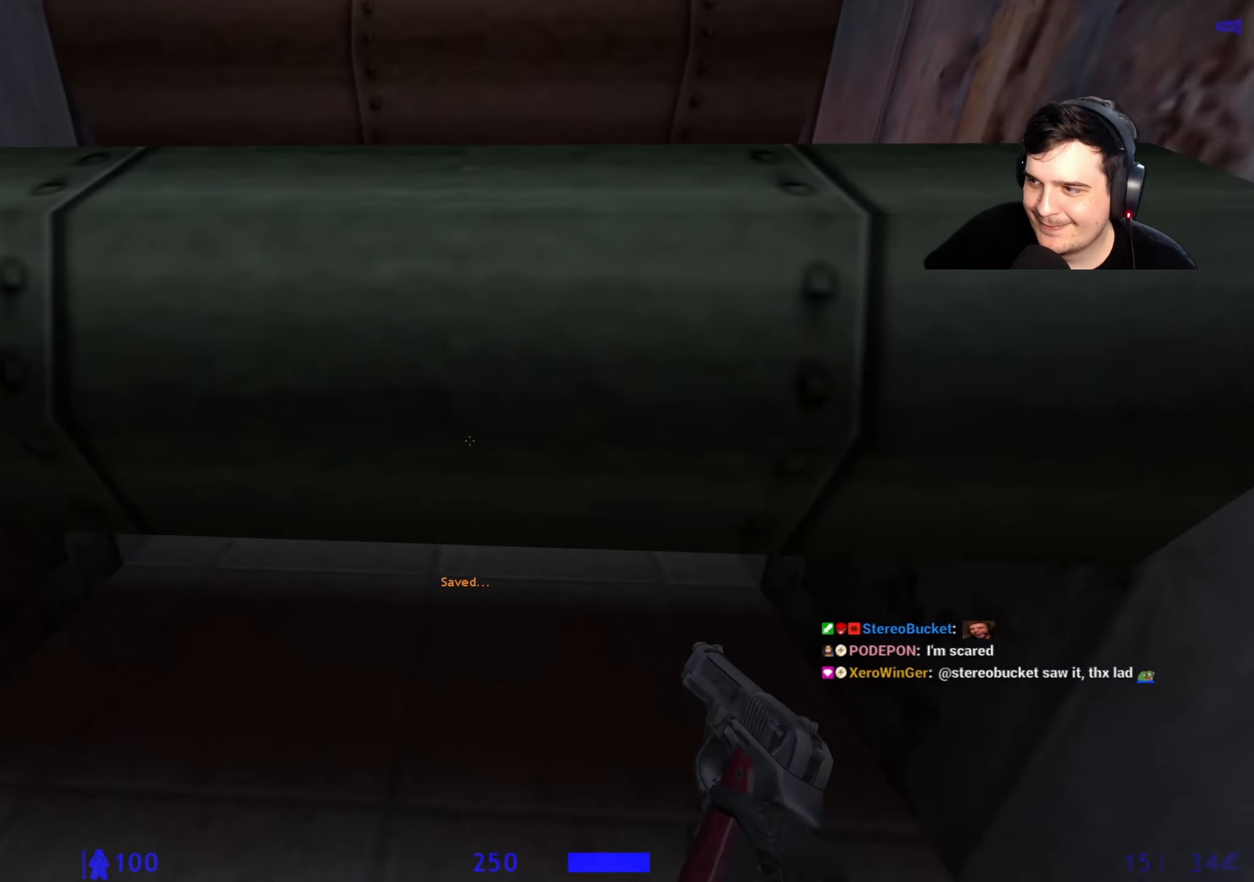
{"keys": ["ctrl", "w"], "events": [[50, "w", "up"], [233, "ctrl", "down"], [433, "w", "down"]]}
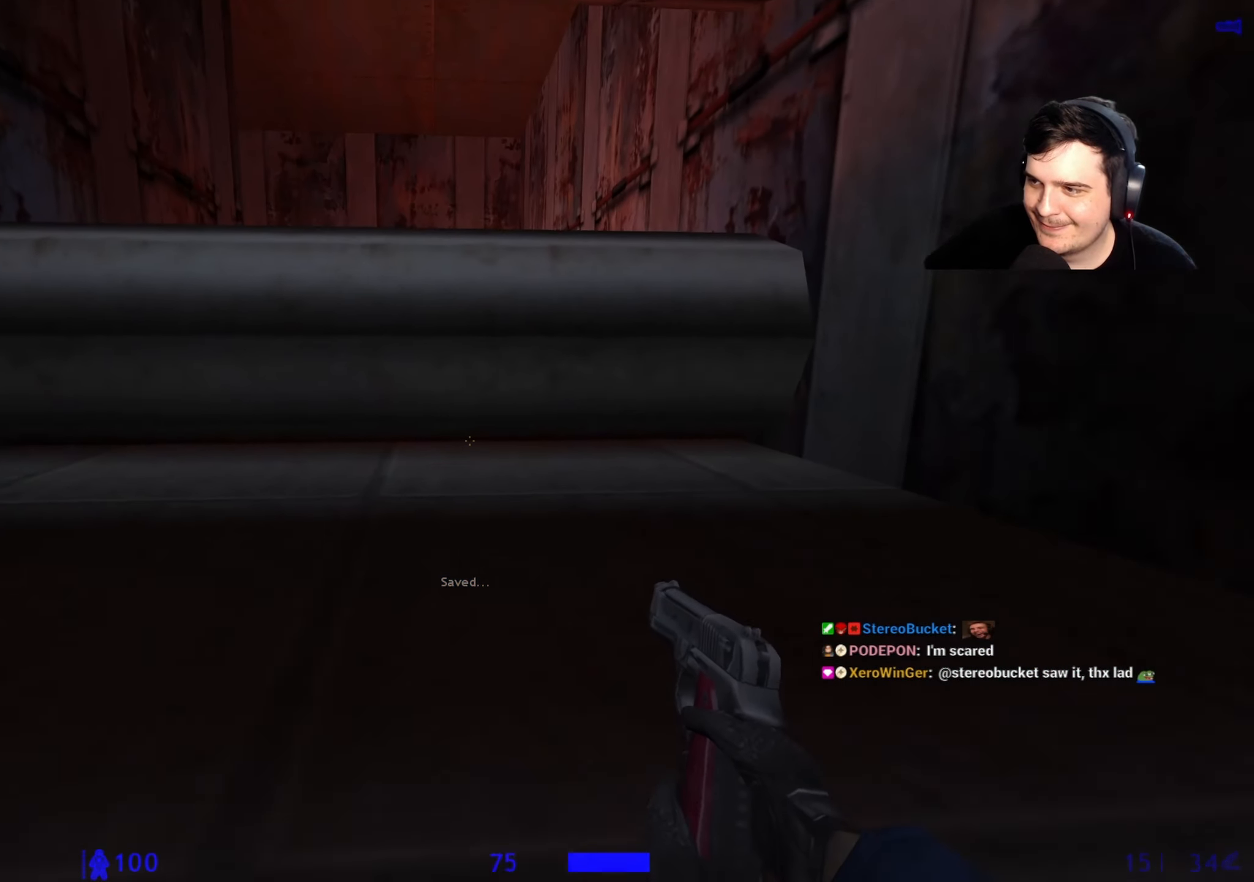
{"keys": ["w"], "events": [[250, "ctrl", "up"]]}
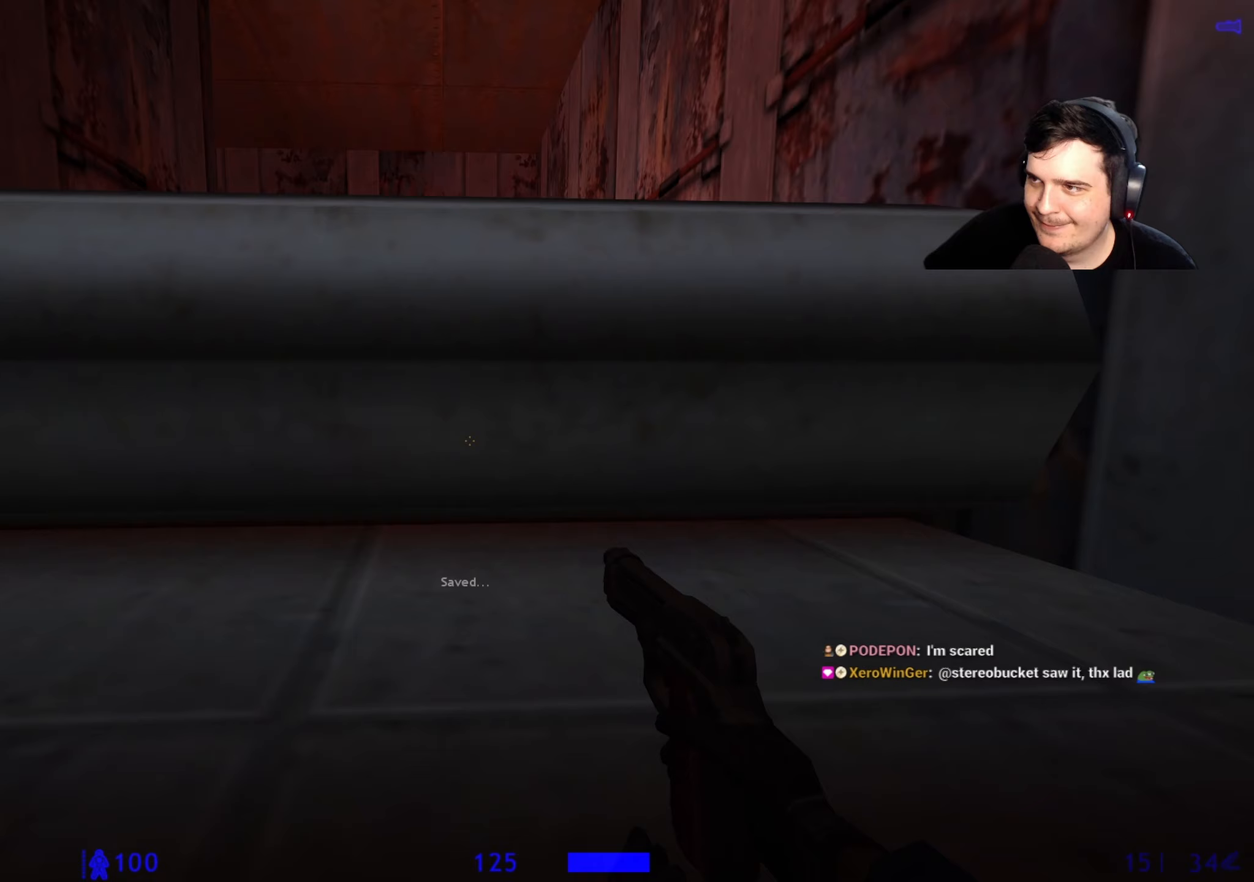
{"keys": ["ctrl", "d"], "events": [[267, "ctrl", "down"], [317, "d", "down"], [367, "w", "up"]]}
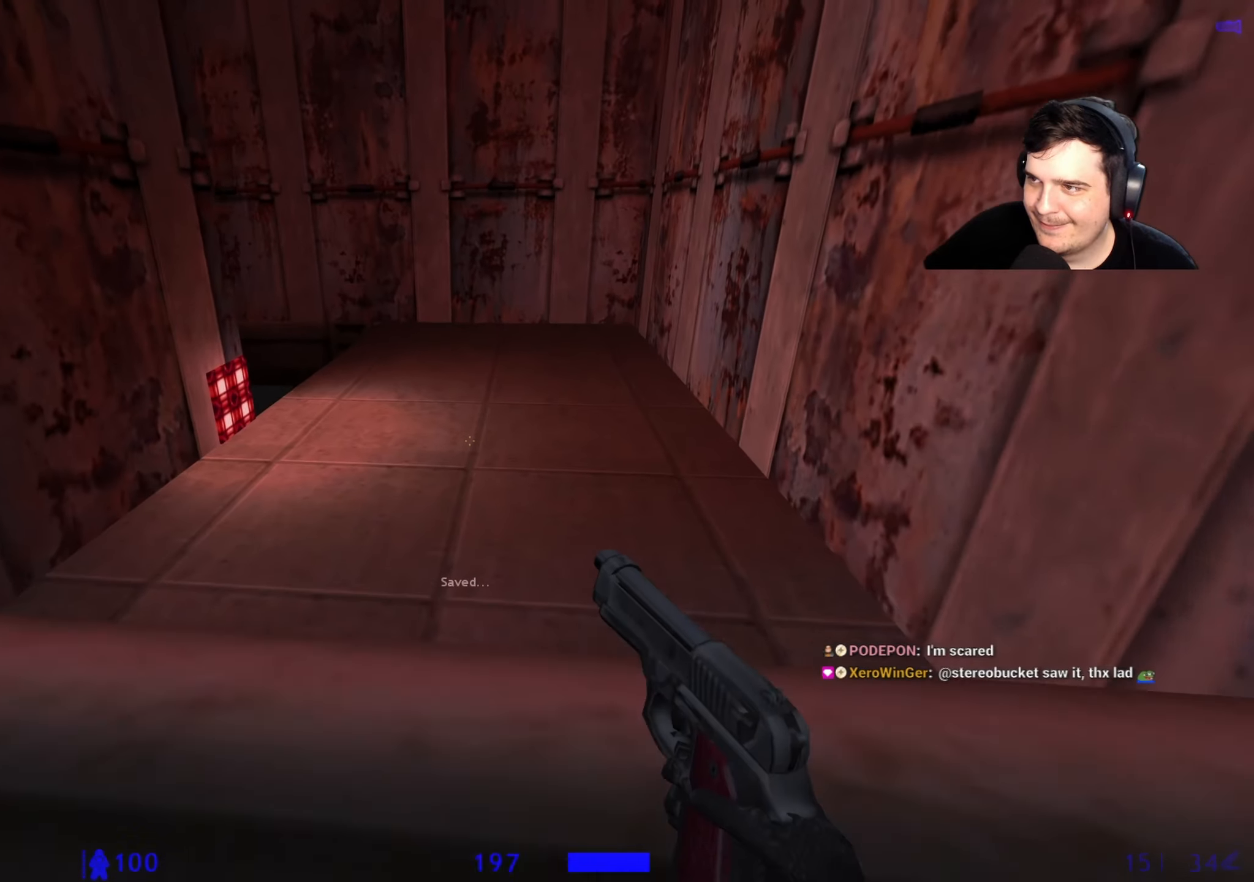
{"keys": ["w"], "events": [[17, "w", "down"], [100, "d", "up"], [200, "ctrl", "up"]]}
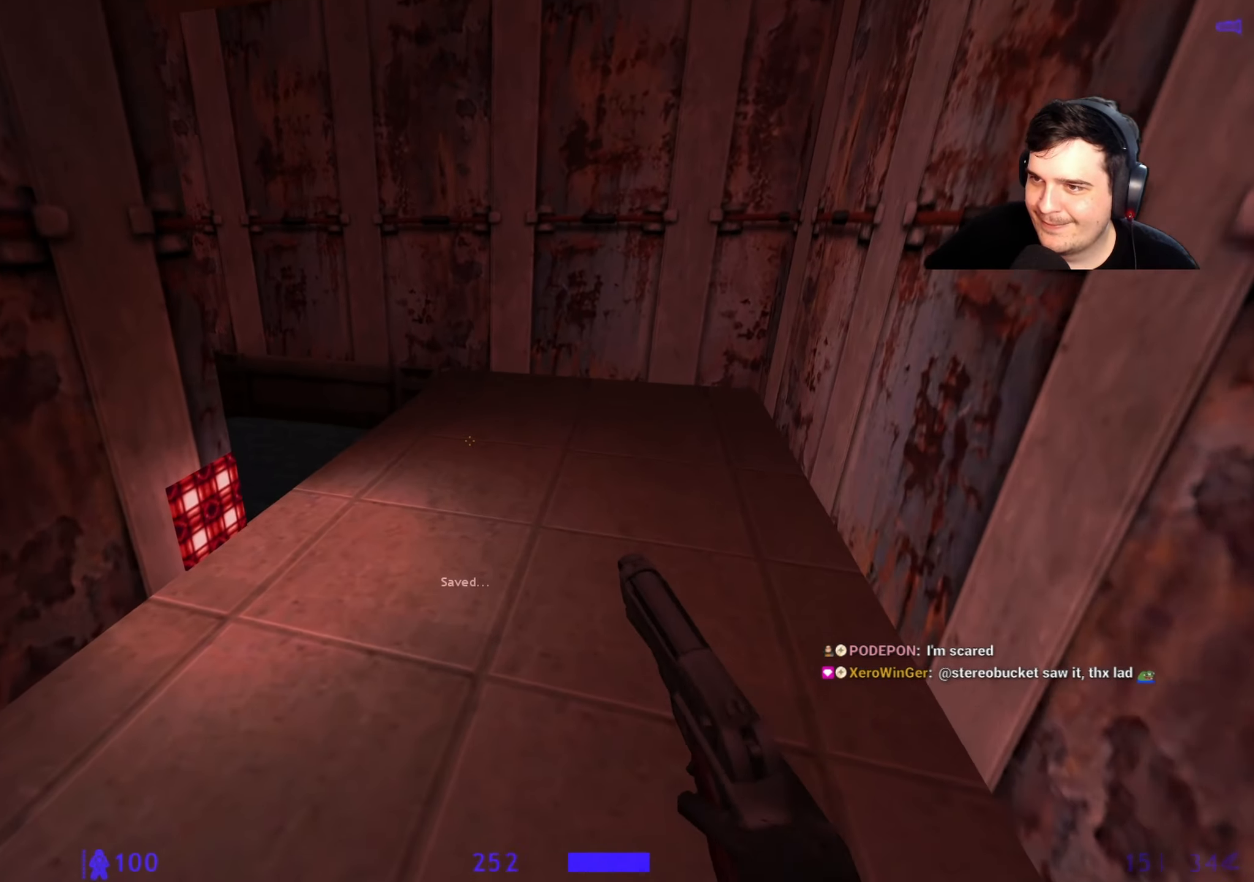
{"keys": ["d", "w"], "events": [[167, "d", "down"], [300, "d", "up"], [433, "d", "down"]]}
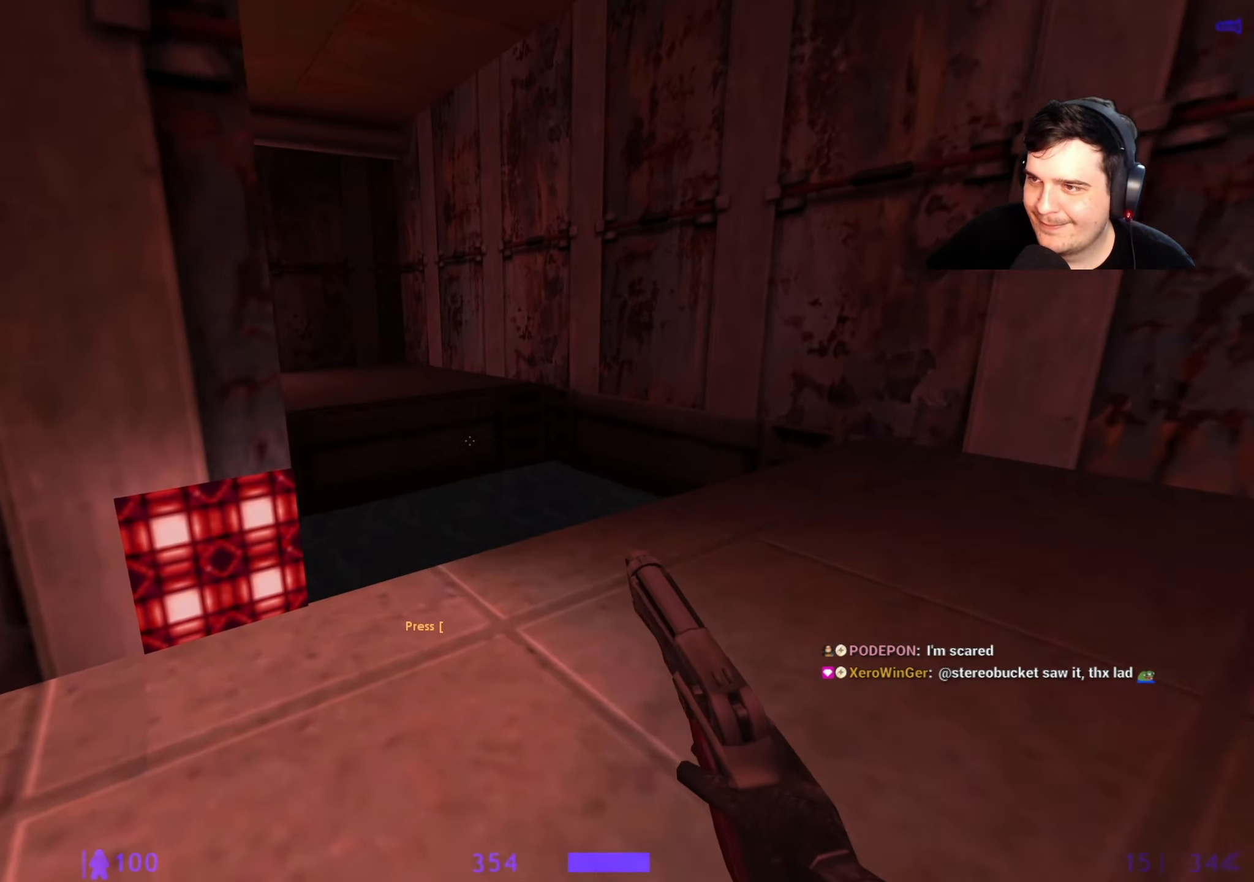
{"keys": ["w"], "events": [[133, "w", "up"], [183, "d", "up"], [417, "w", "down"]]}
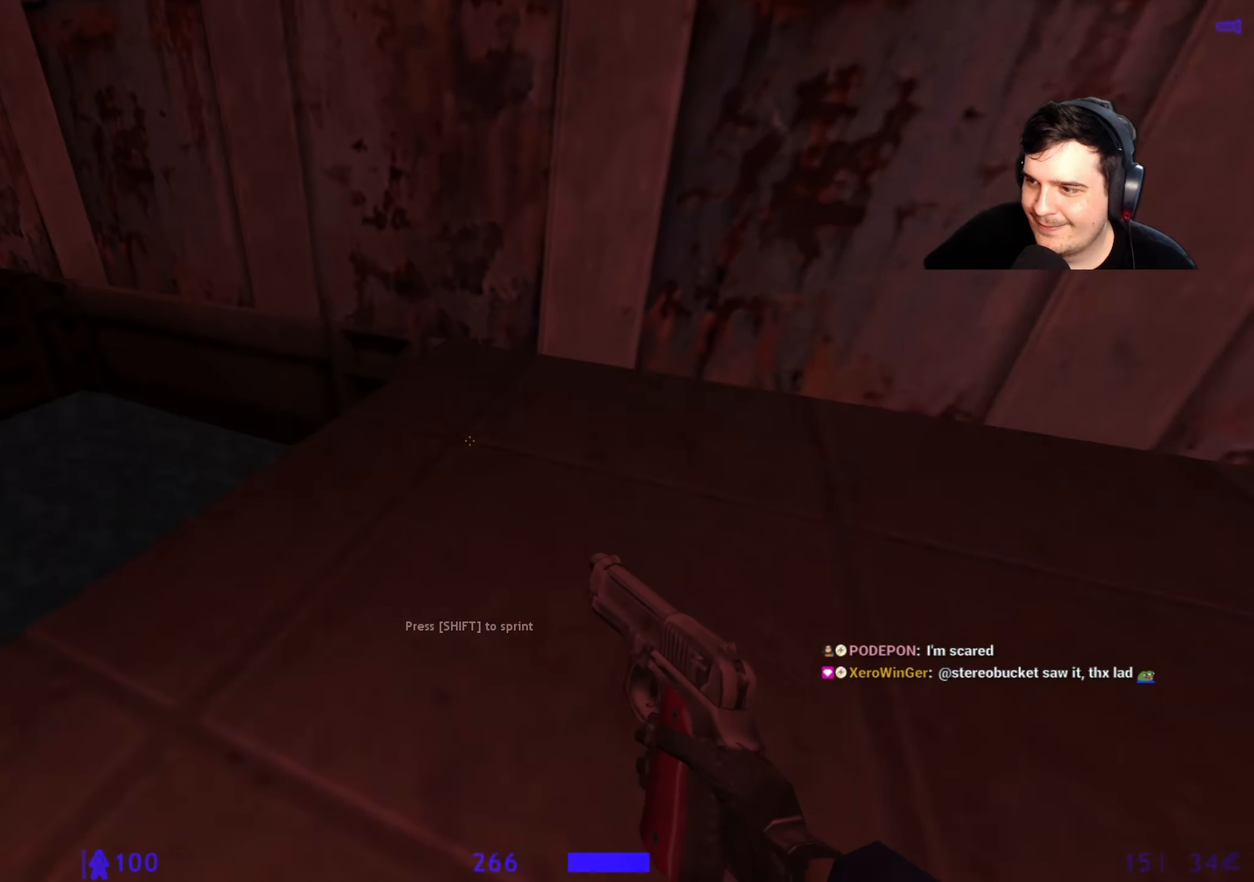
{"keys": ["d"], "events": [[17, "a", "down"], [283, "a", "up"], [283, "d", "down"], [283, "w", "up"], [383, "a", "down"], [383, "d", "up"], [433, "a", "up"], [467, "d", "down"]]}
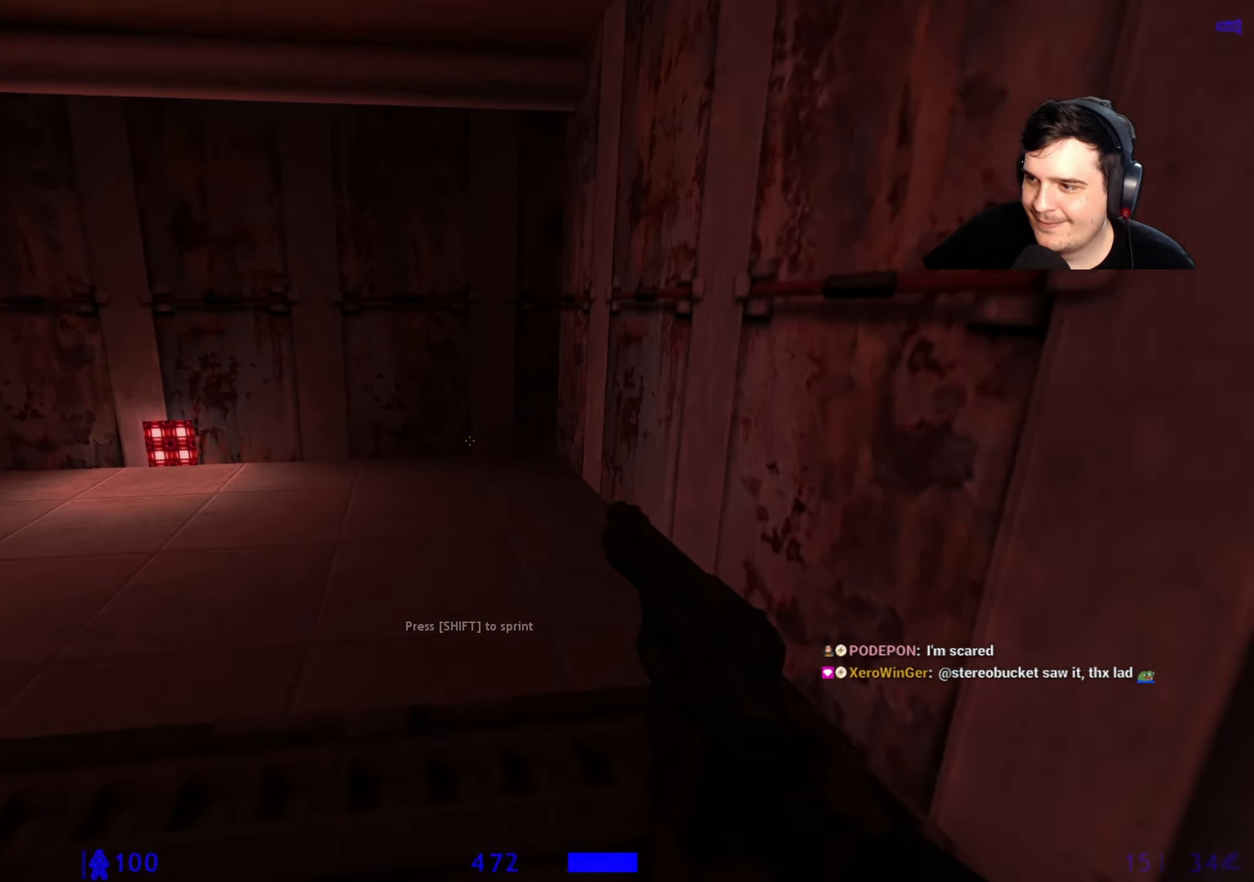
{"keys": [], "events": [[17, "a", "down"], [17, "d", "up"], [200, "a", "up"]]}
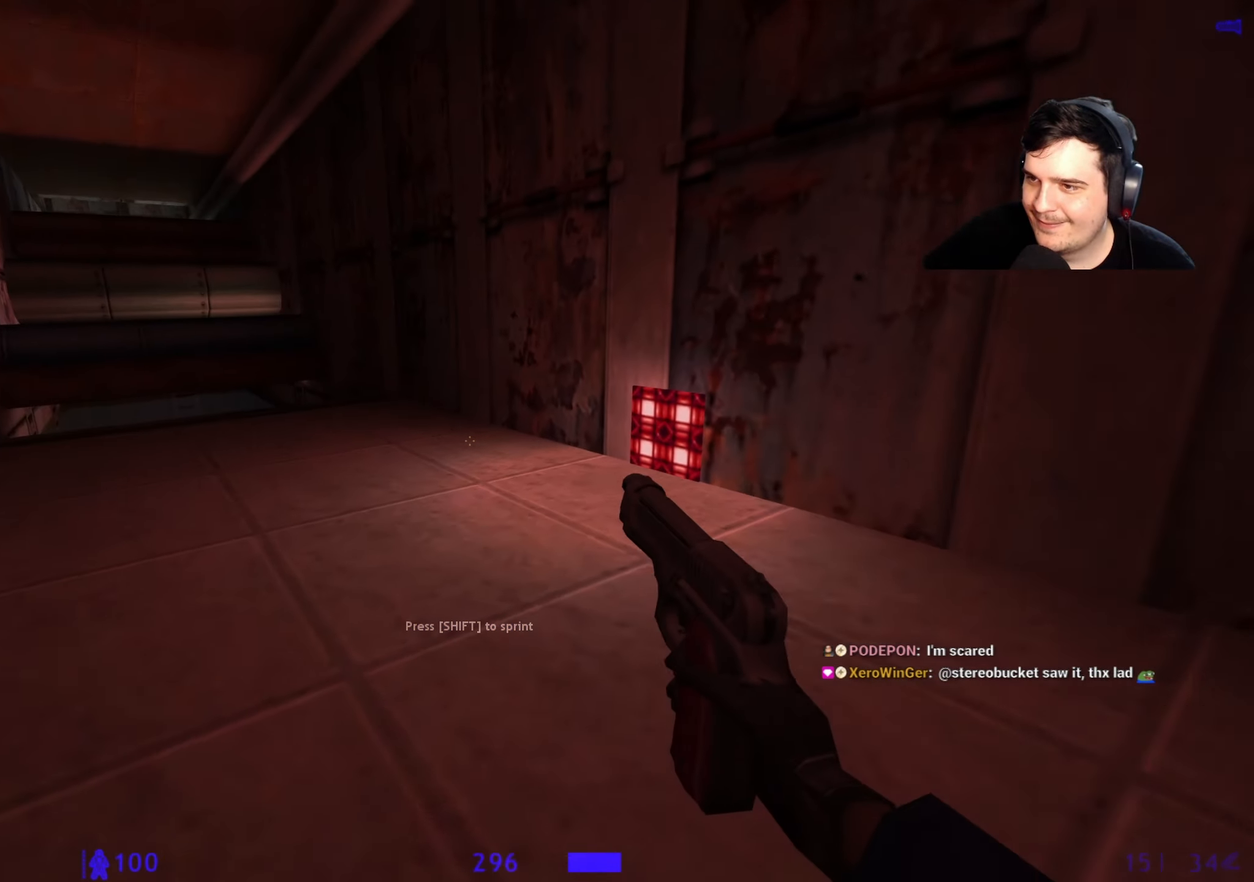
{"keys": ["shift", "w"], "events": [[33, "w", "down"], [133, "shift", "down"]]}
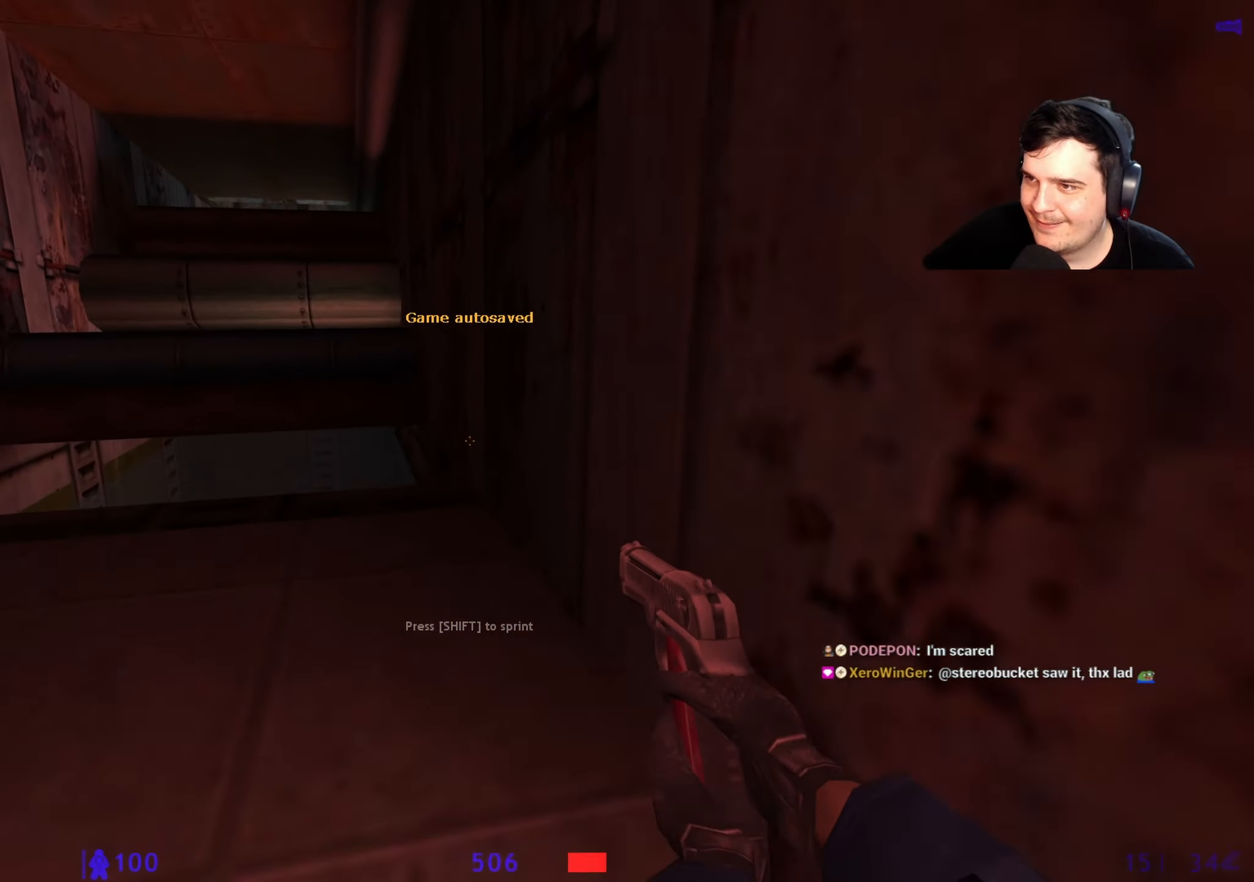
{"keys": ["w"], "events": [[50, "w", "up"], [100, "shift", "up"], [183, "a", "down"], [183, "s", "down"], [233, "s", "up"], [333, "a", "up"], [467, "w", "down"]]}
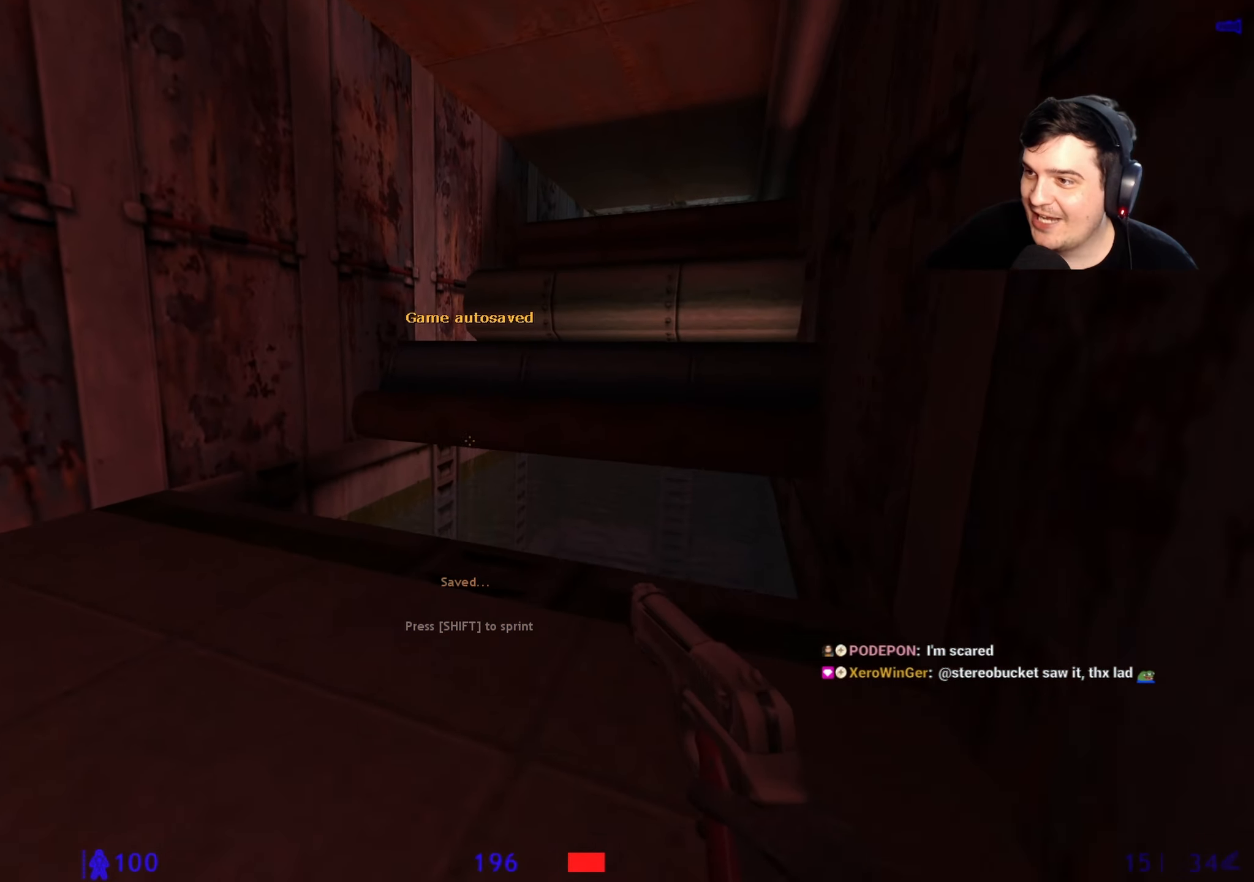
{"keys": ["ctrl", "d"]}
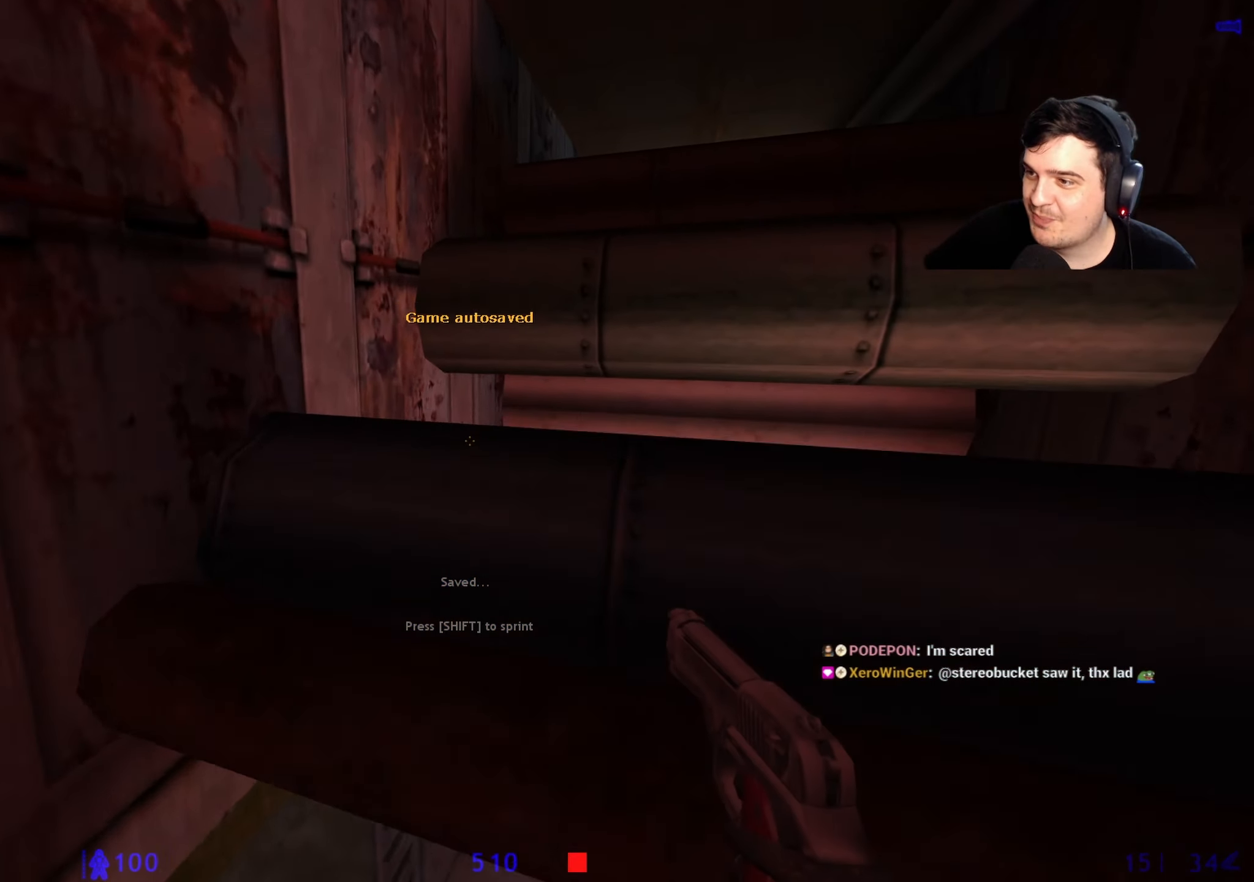
{"keys": [], "events": [[83, "ctrl", "up"], [83, "d", "up"], [83, "s", "down"], [233, "s", "up"]]}
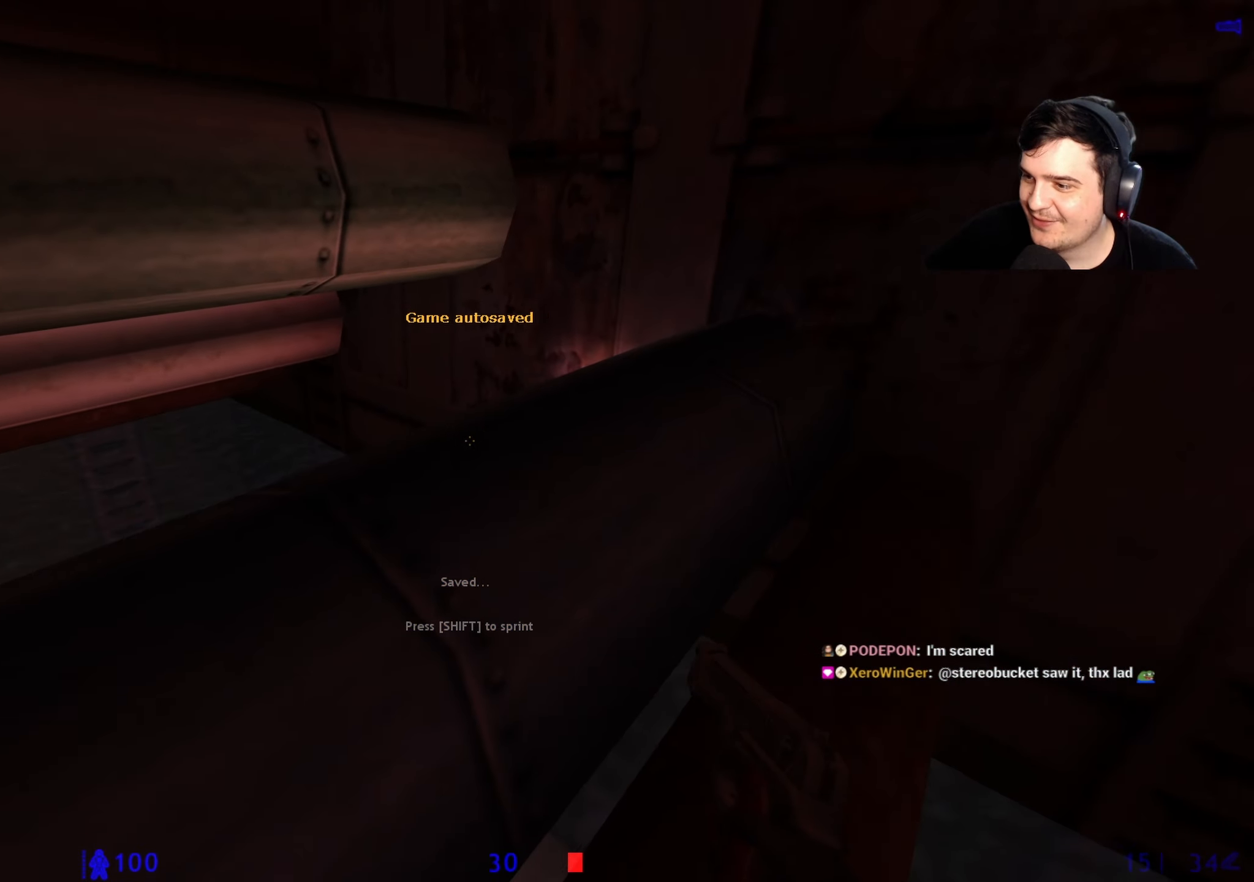
{"keys": ["ctrl"], "events": [[150, "w", "down"], [233, "a", "down"], [233, "ctrl", "down"], [283, "w", "up"], [417, "a", "up"], [417, "d", "down"], [467, "d", "up"]]}
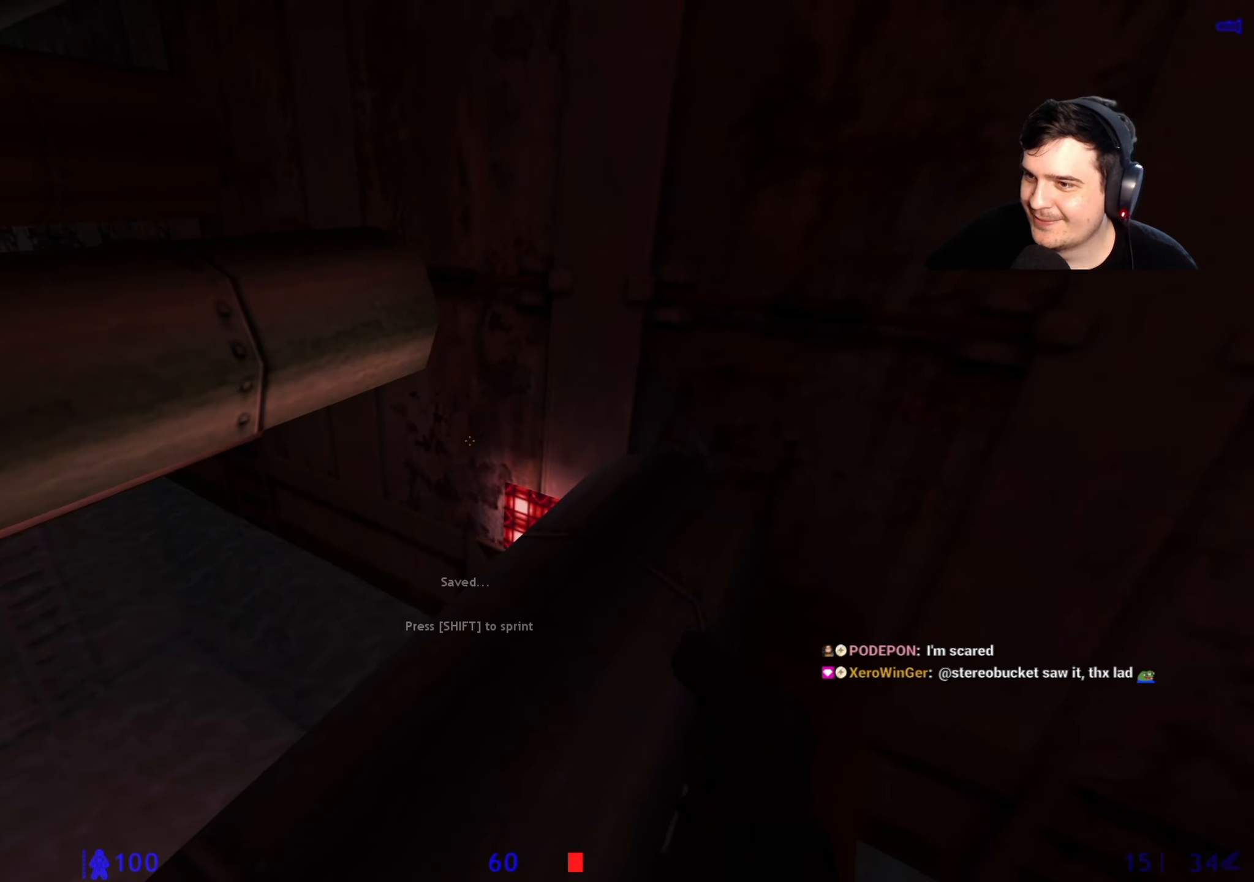
{"keys": ["a", "ctrl", "w"], "events": [[33, "ctrl", "up"], [350, "w", "down"], [483, "a", "down"], [483, "ctrl", "down"]]}
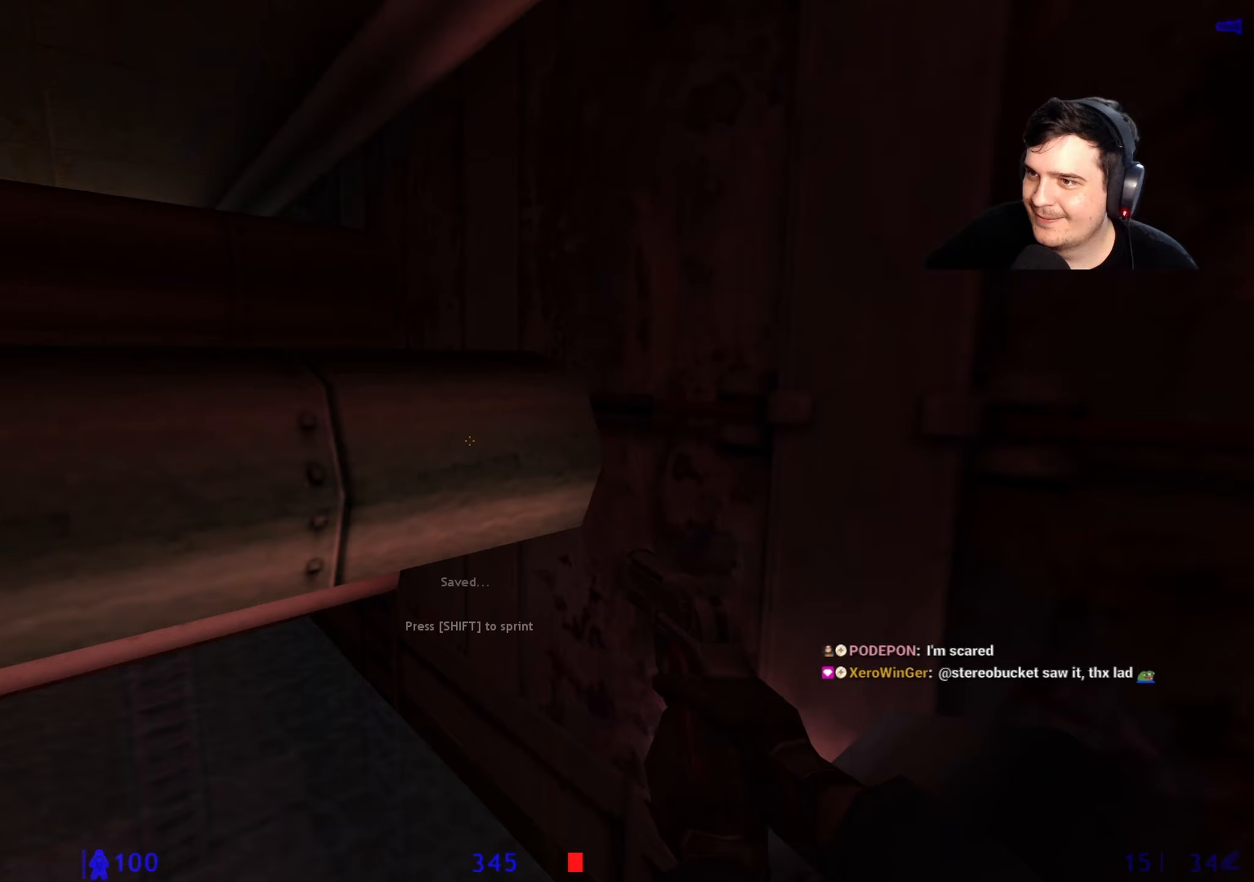
{"keys": ["ctrl", "w"], "events": [[33, "w", "up"], [183, "a", "up"], [500, "w", "down"]]}
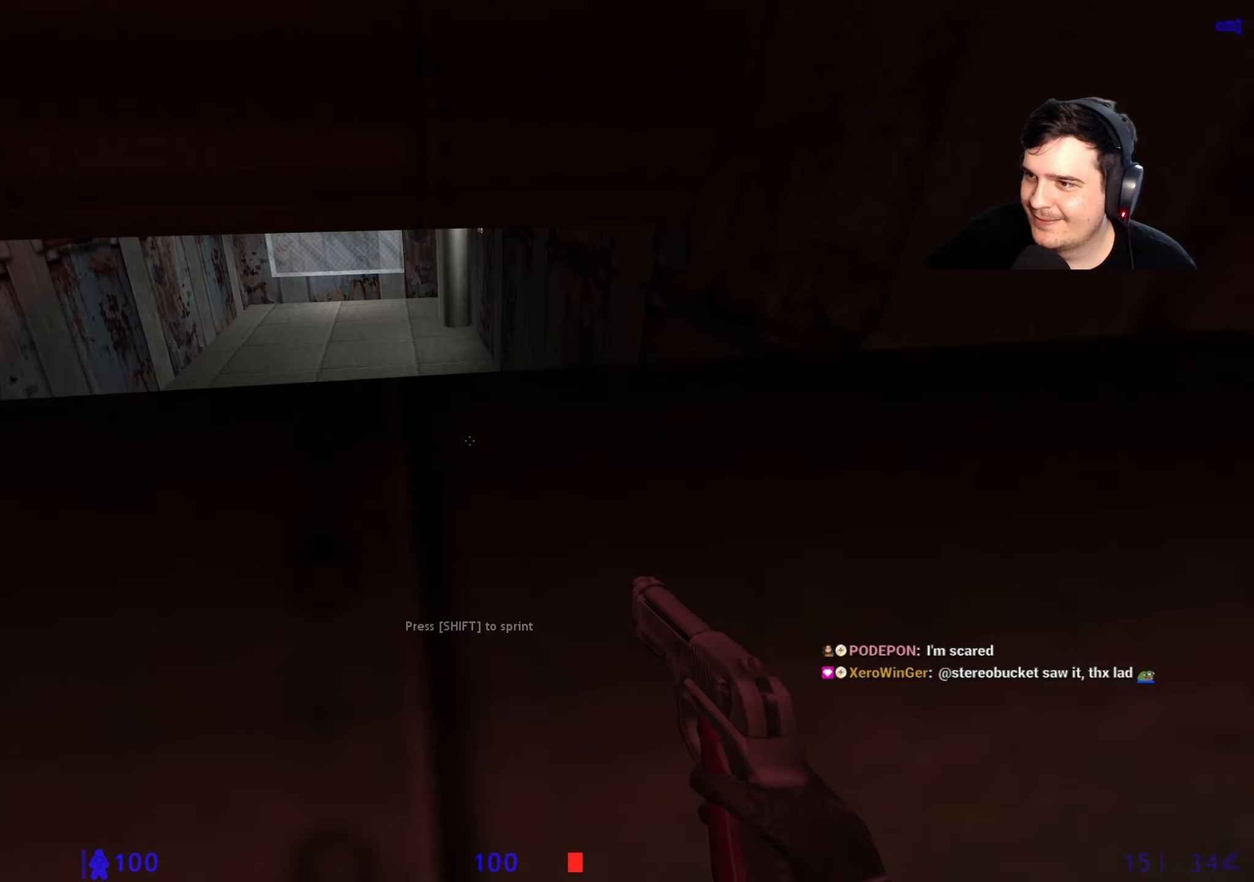
{"keys": ["w"], "events": [[183, "w", "up"], [333, "ctrl", "up"], [433, "w", "down"]]}
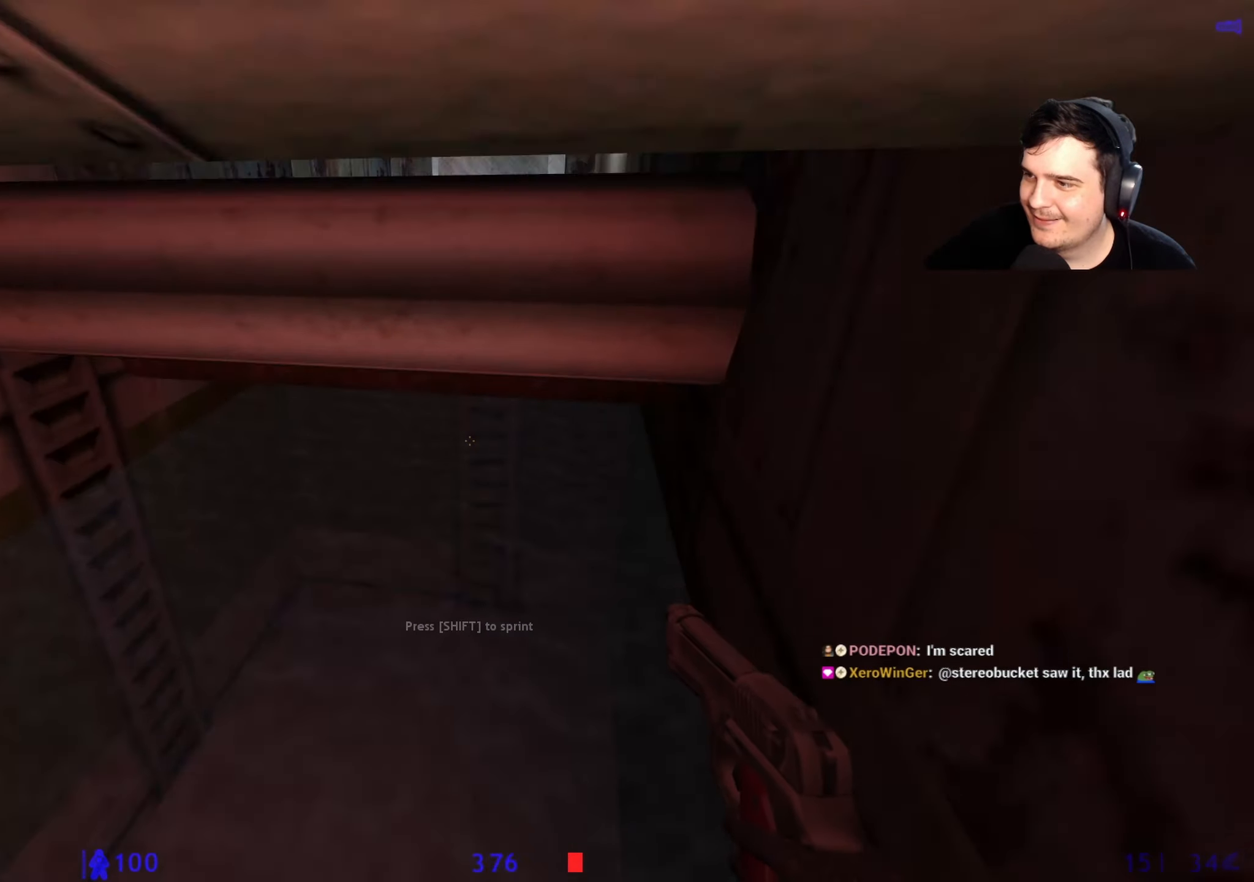
{"keys": ["w"], "events": []}